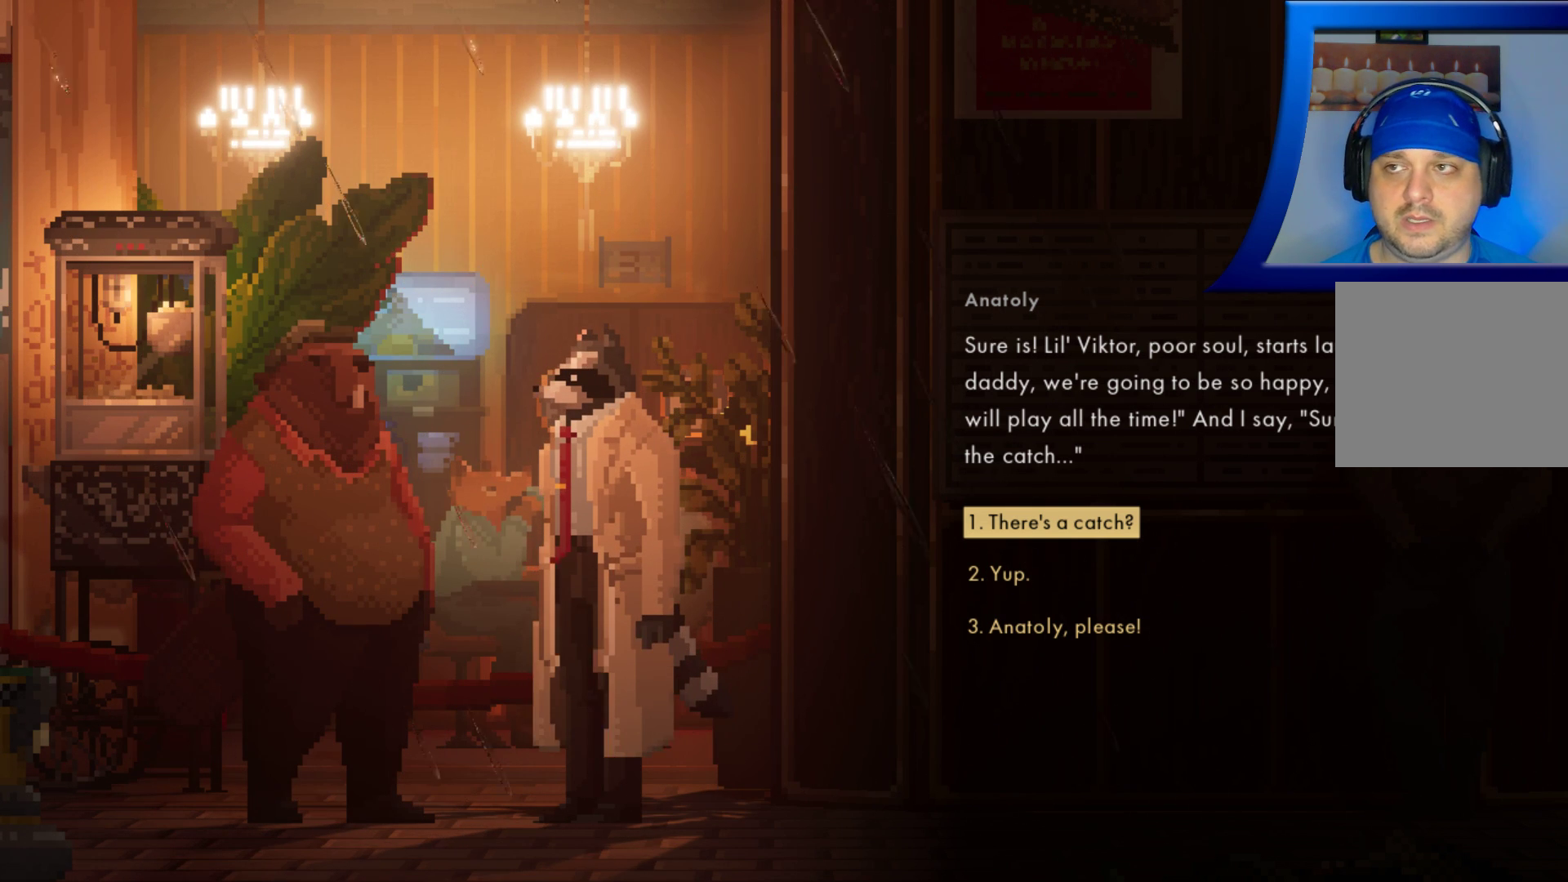
Gameplay with a controller (Xbox layout); each line is a JSON object with the inputs held at the frame after it (dt_ms = milliseconds from this image to that frame). "events" lists button and stick changes between this image and that frame as [ms after this image, input, new state], when the widget could be followed in between. Not read: L3 R3.
{"dt_ms": 1000, "buttons": [], "left_stick": "down", "right_stick": "center", "events": [[517, "left_stick", "down"], [700, "left_stick", "center"], [900, "left_stick", "down"]]}
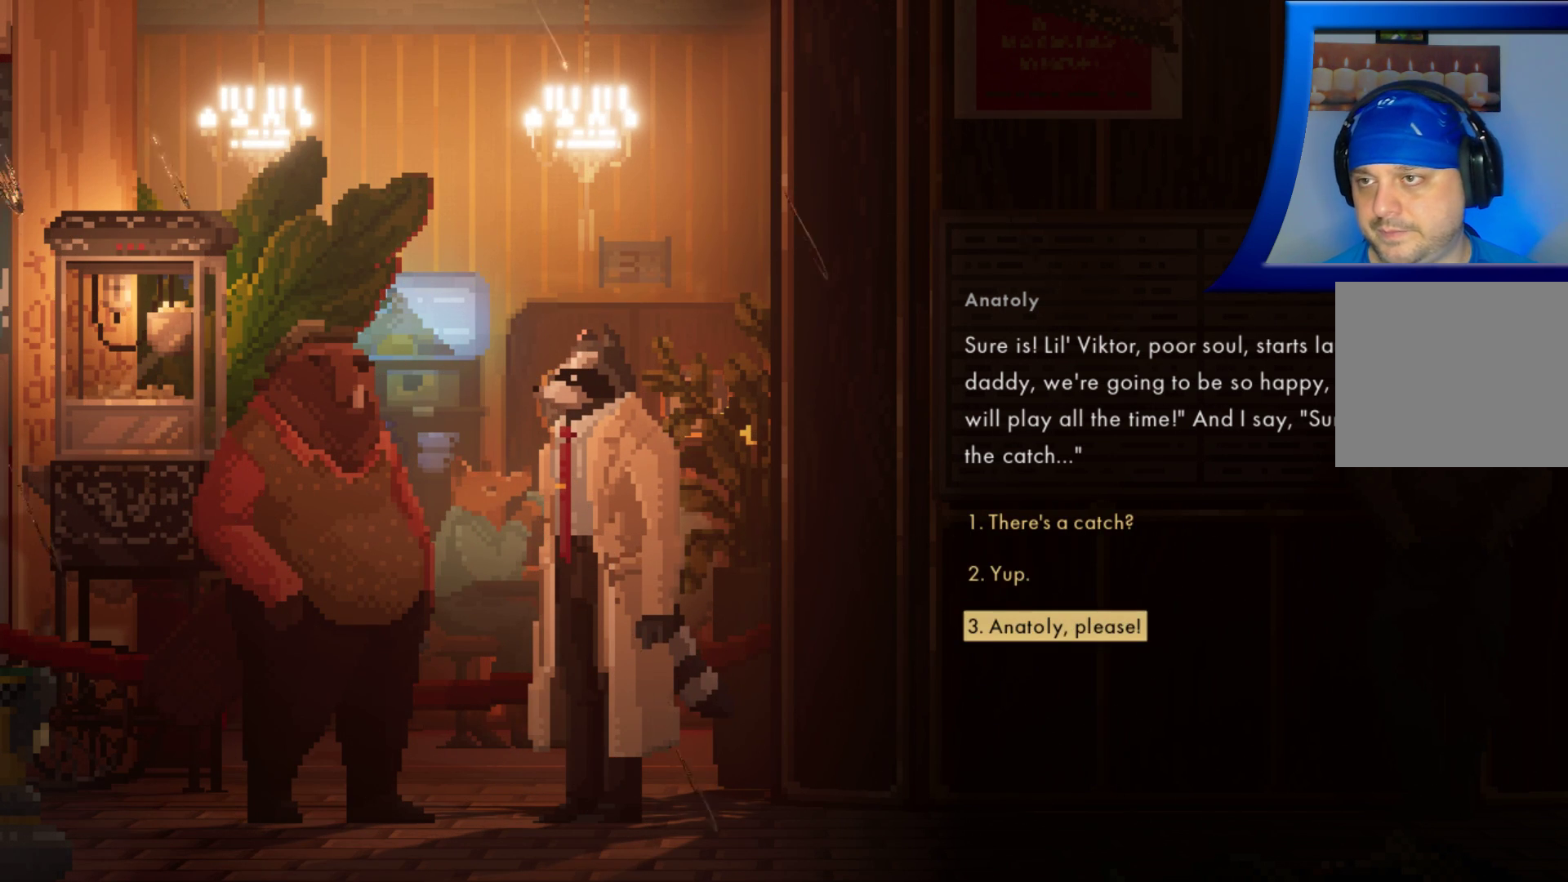
{"dt_ms": 500, "buttons": [], "left_stick": "center", "right_stick": "center", "events": [[17, "left_stick", "center"], [317, "left_stick", "up"], [450, "left_stick", "center"]]}
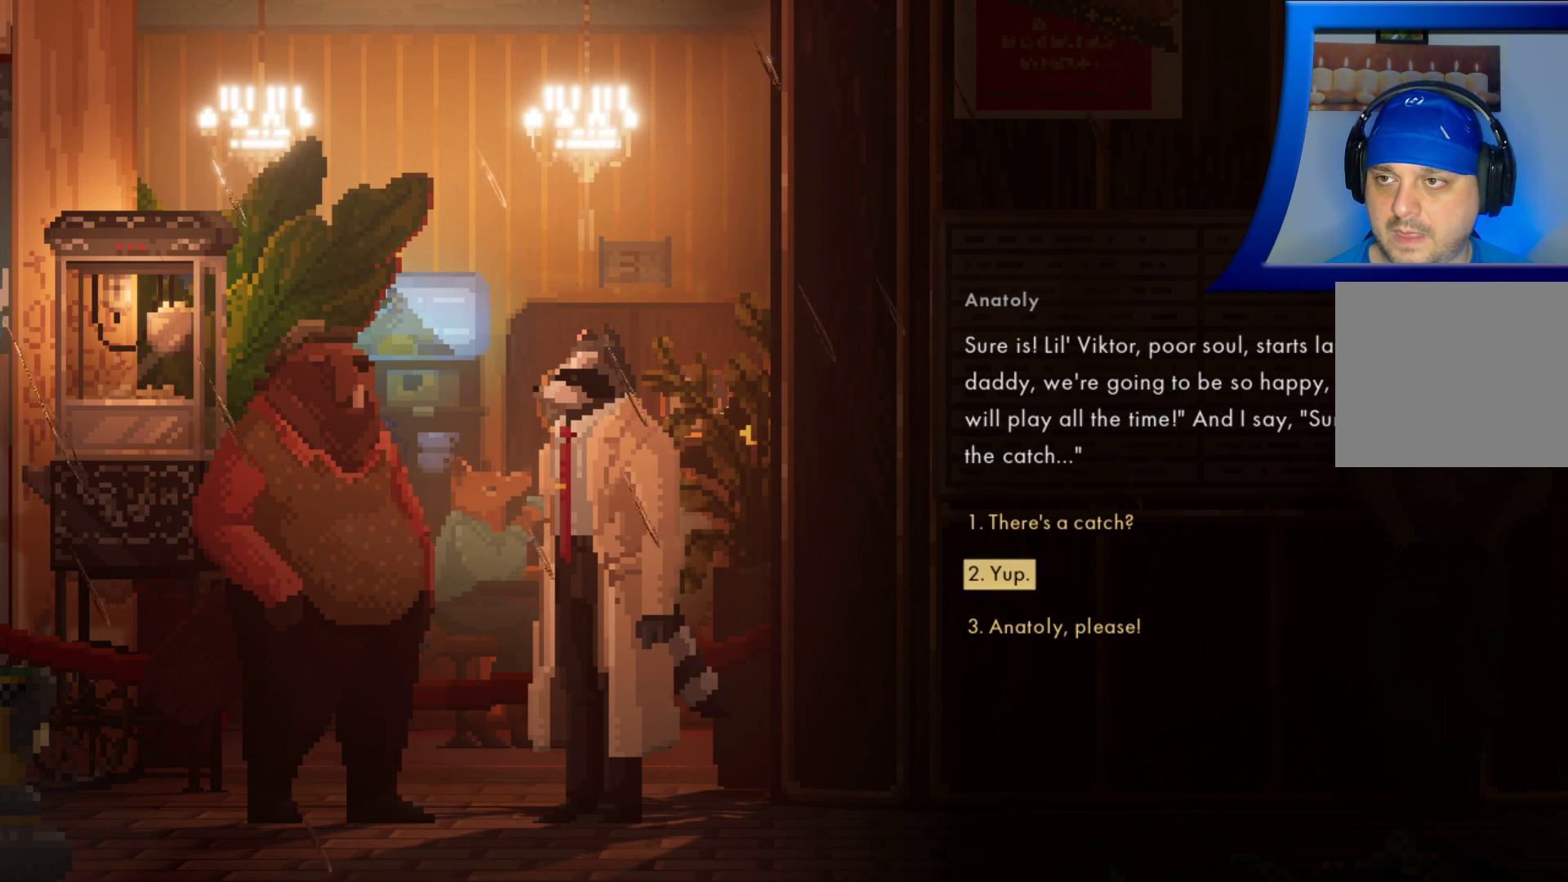
{"dt_ms": 500, "buttons": [], "left_stick": "down", "right_stick": "center", "events": [[67, "left_stick", "up"], [200, "left_stick", "center"], [467, "left_stick", "down"]]}
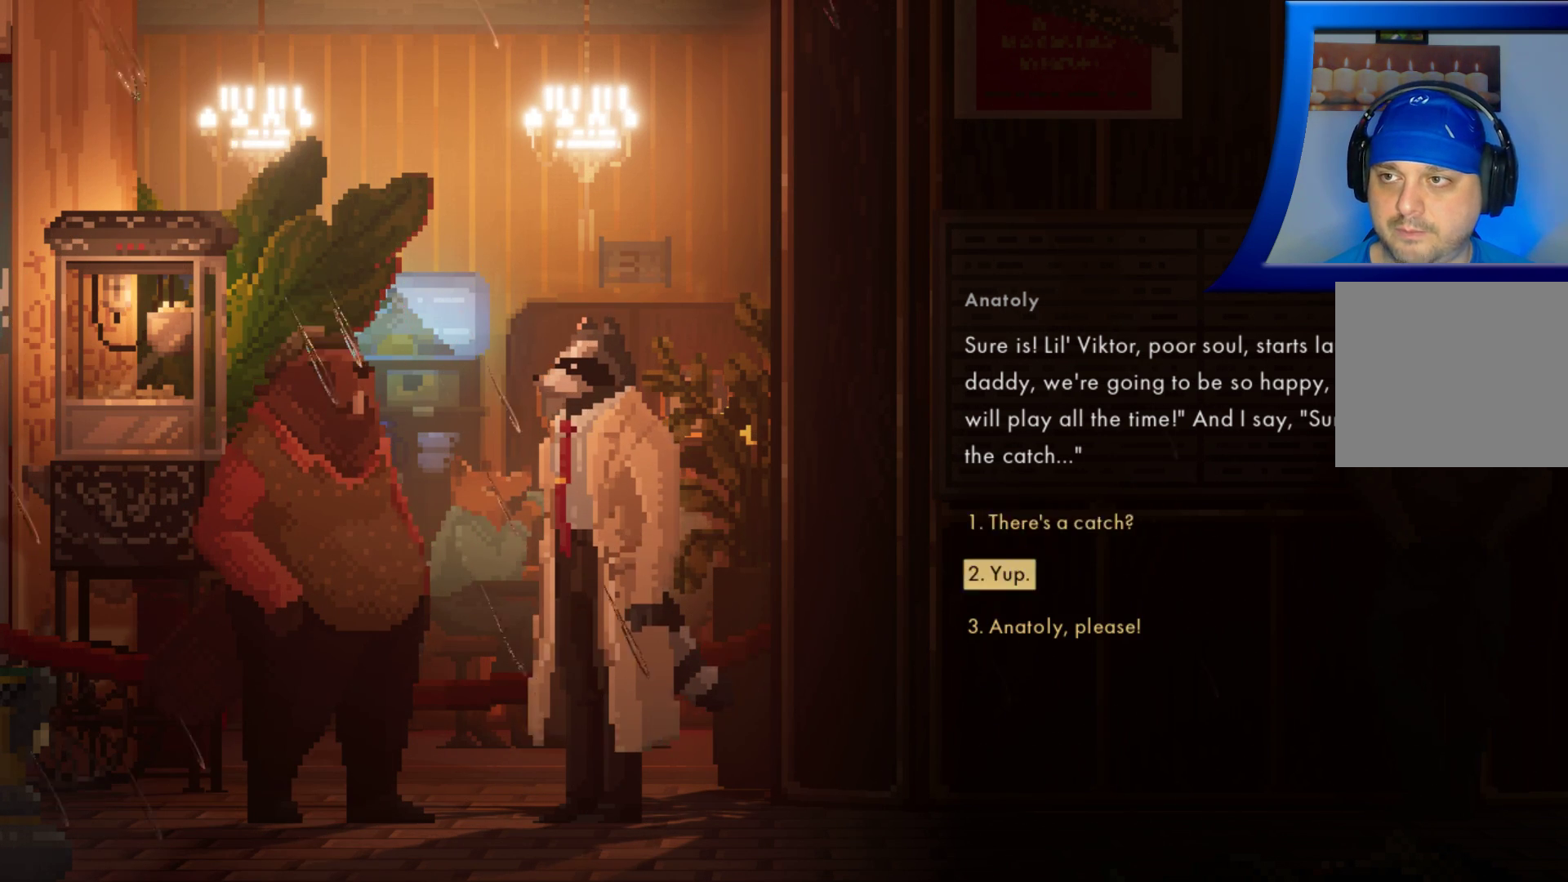
{"dt_ms": 500, "buttons": [], "left_stick": "center", "right_stick": "center", "events": [[133, "left_stick", "center"], [250, "left_stick", "down"], [400, "left_stick", "center"]]}
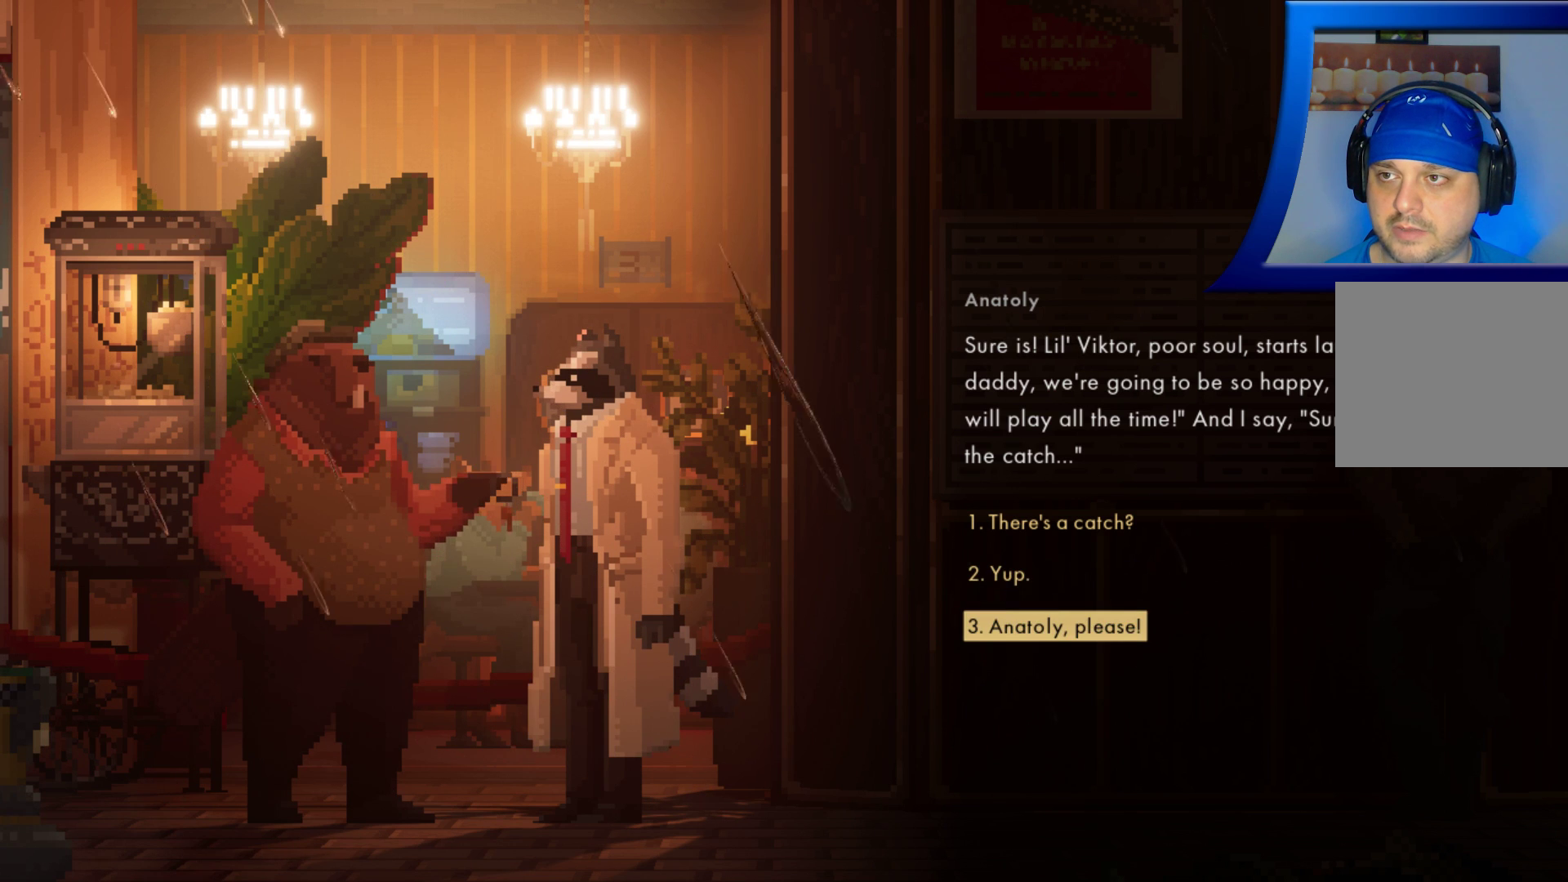
{"dt_ms": 500, "buttons": [], "left_stick": "center", "right_stick": "center", "events": [[183, "left_stick", "up"], [300, "left_stick", "center"]]}
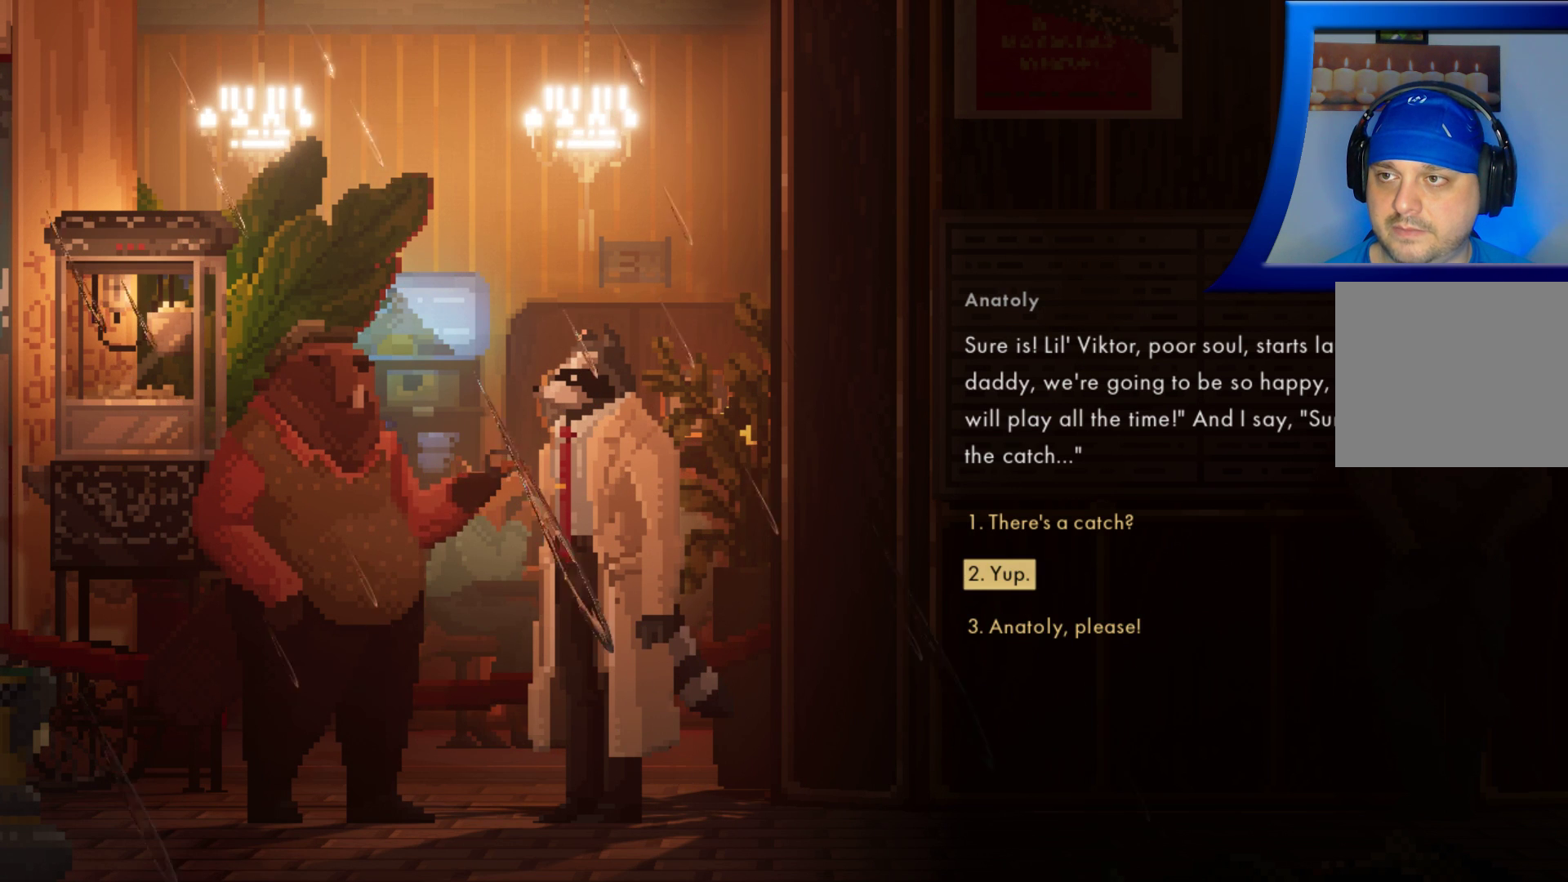
{"dt_ms": 500, "buttons": [], "left_stick": "center", "right_stick": "center", "events": [[250, "left_stick", "up"], [367, "left_stick", "center"]]}
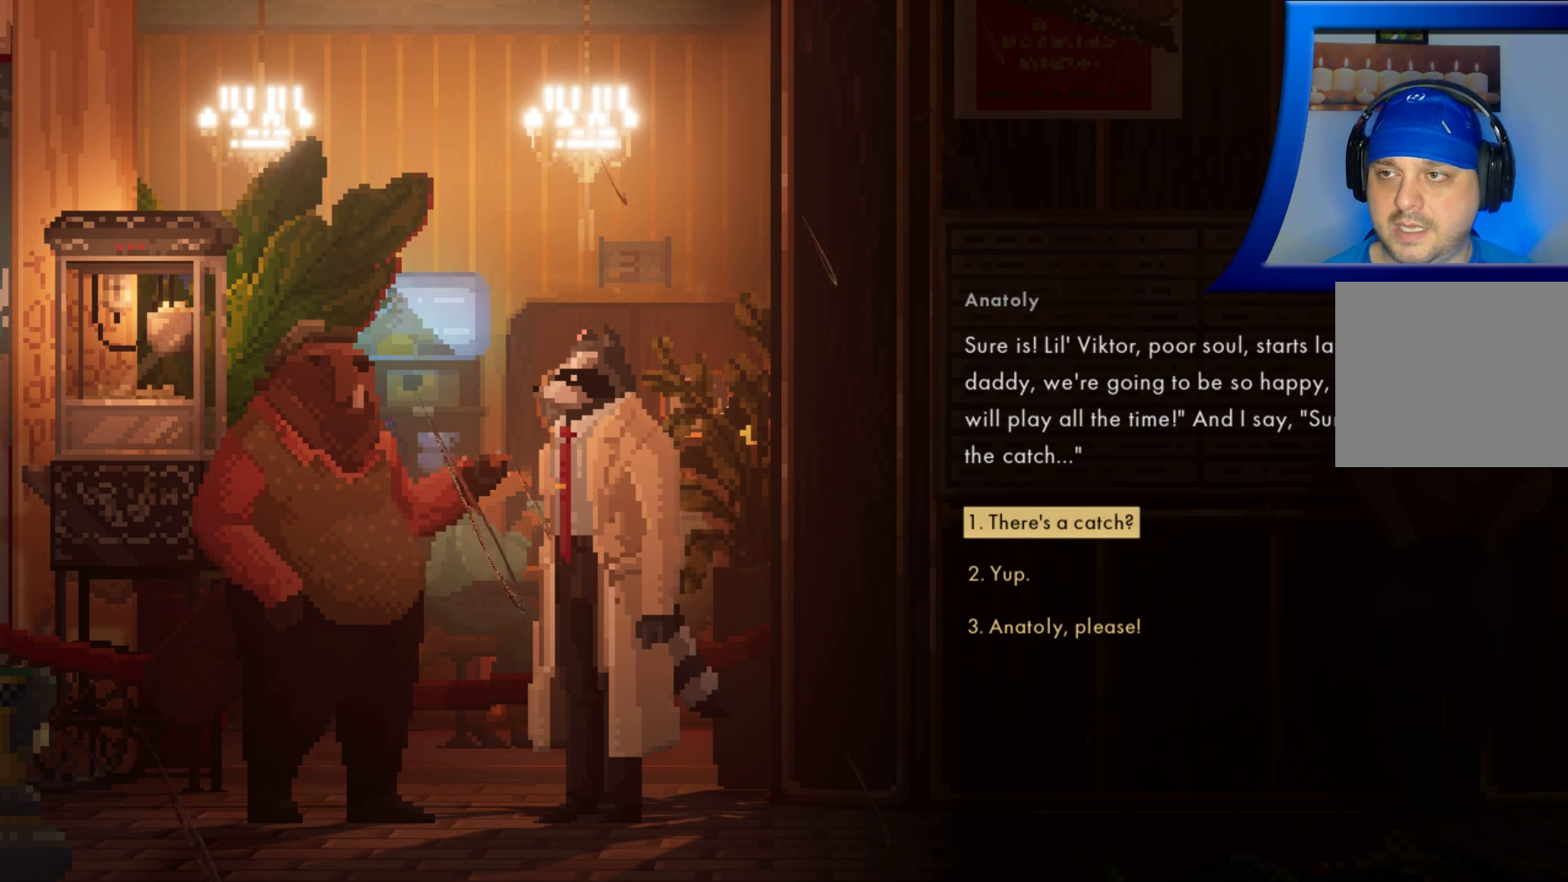
{"dt_ms": 500, "buttons": [], "left_stick": "down", "right_stick": "center", "events": [[150, "left_stick", "down"], [367, "left_stick", "center"], [483, "left_stick", "down"]]}
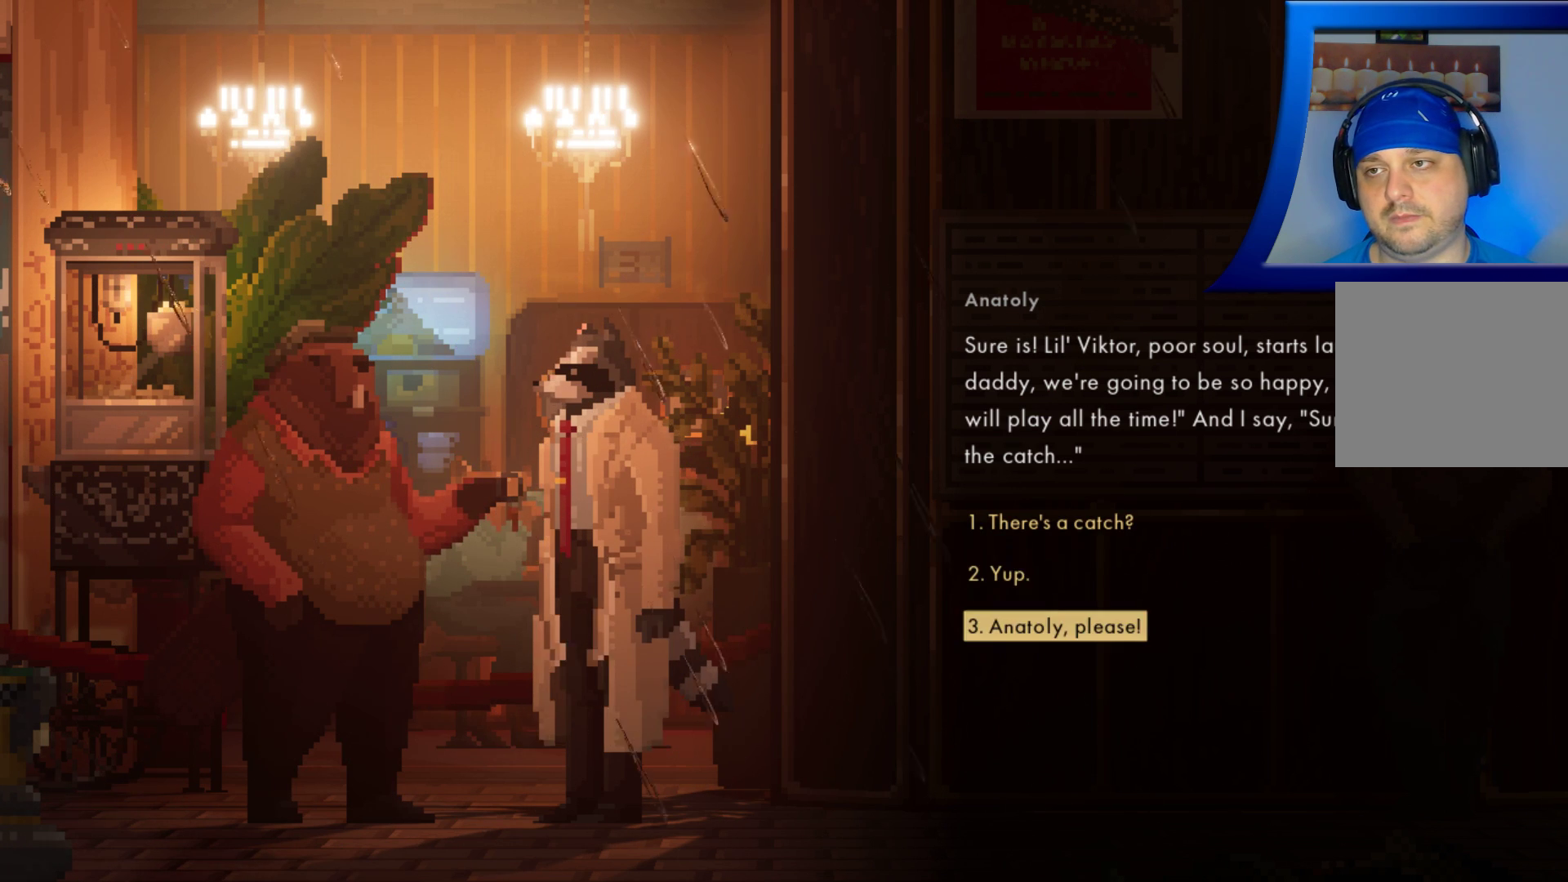
{"dt_ms": 500, "buttons": [], "left_stick": "up", "right_stick": "center", "events": [[150, "left_stick", "center"], [233, "left_stick", "up"], [367, "left_stick", "center"], [450, "left_stick", "up"]]}
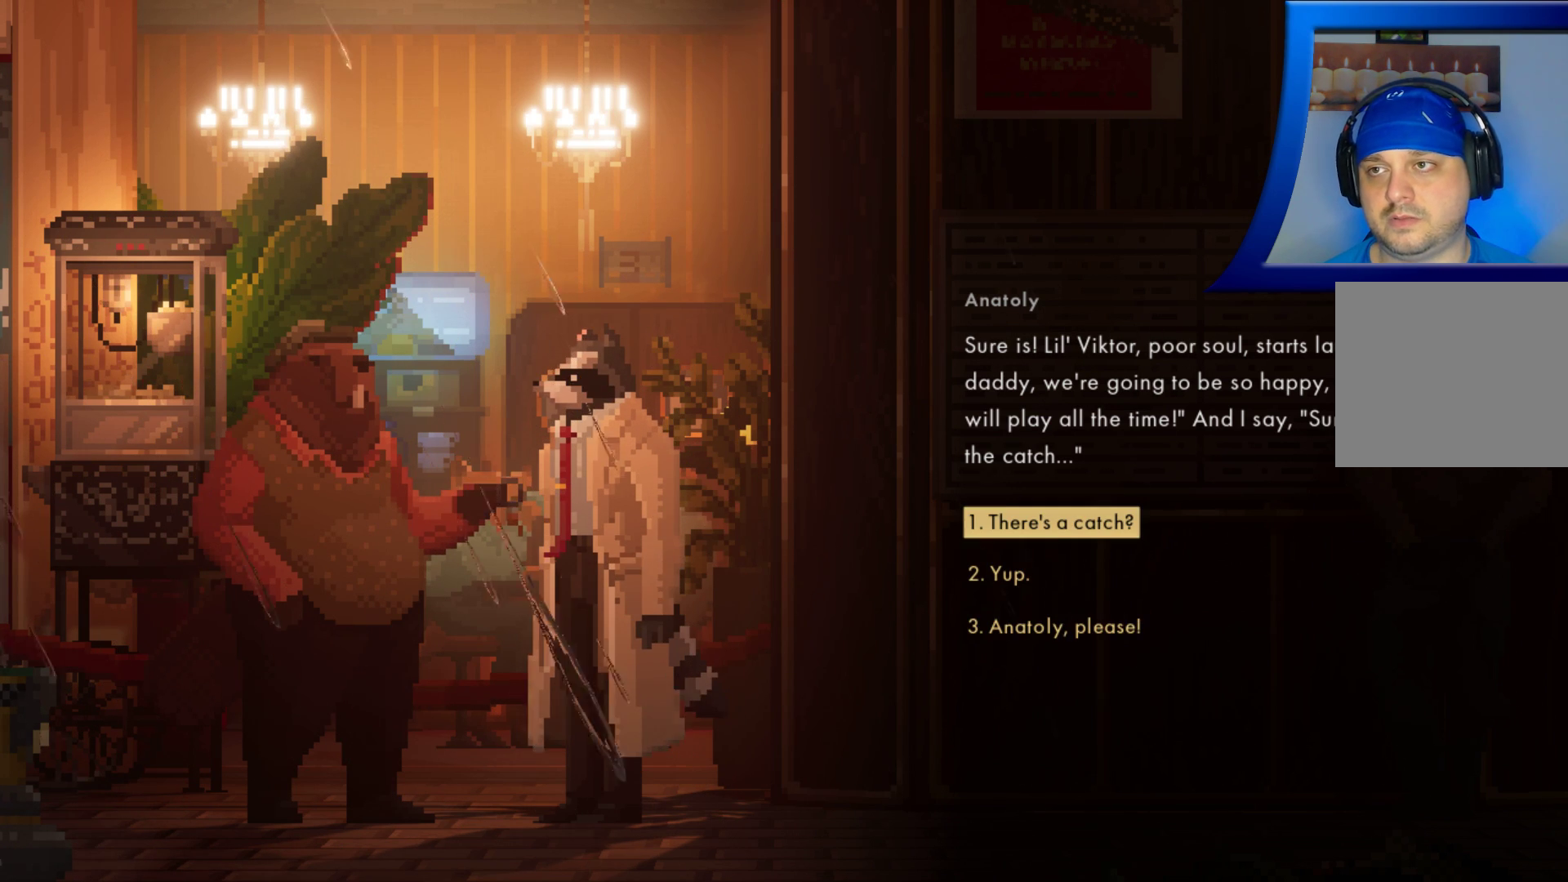
{"dt_ms": 500, "buttons": [], "left_stick": "center", "right_stick": "center", "events": [[67, "left_stick", "center"]]}
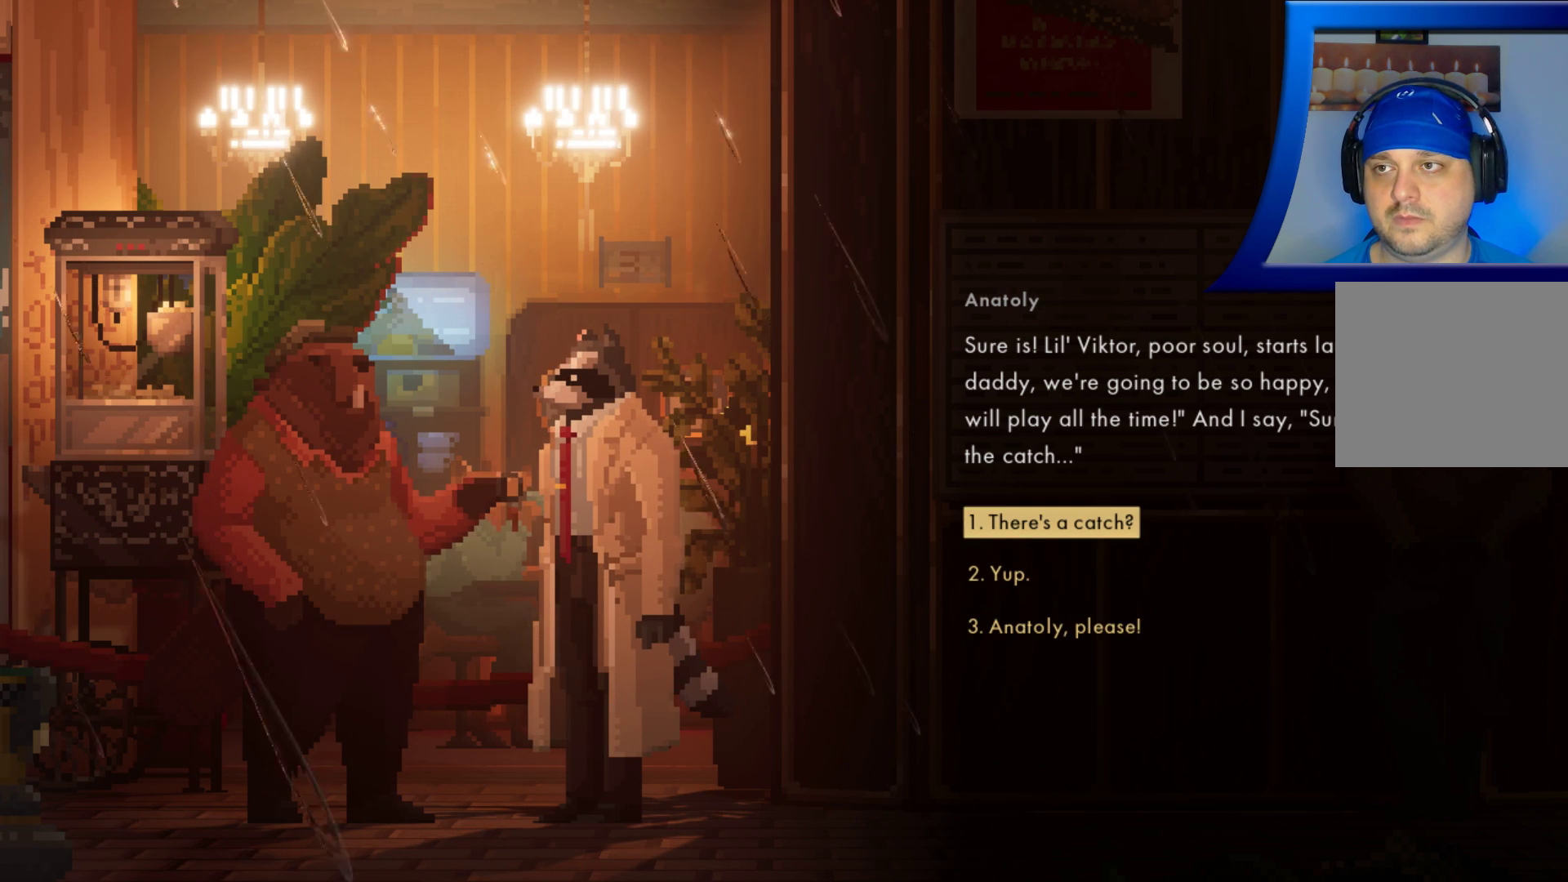
{"dt_ms": 500, "buttons": [], "left_stick": "center", "right_stick": "center", "events": []}
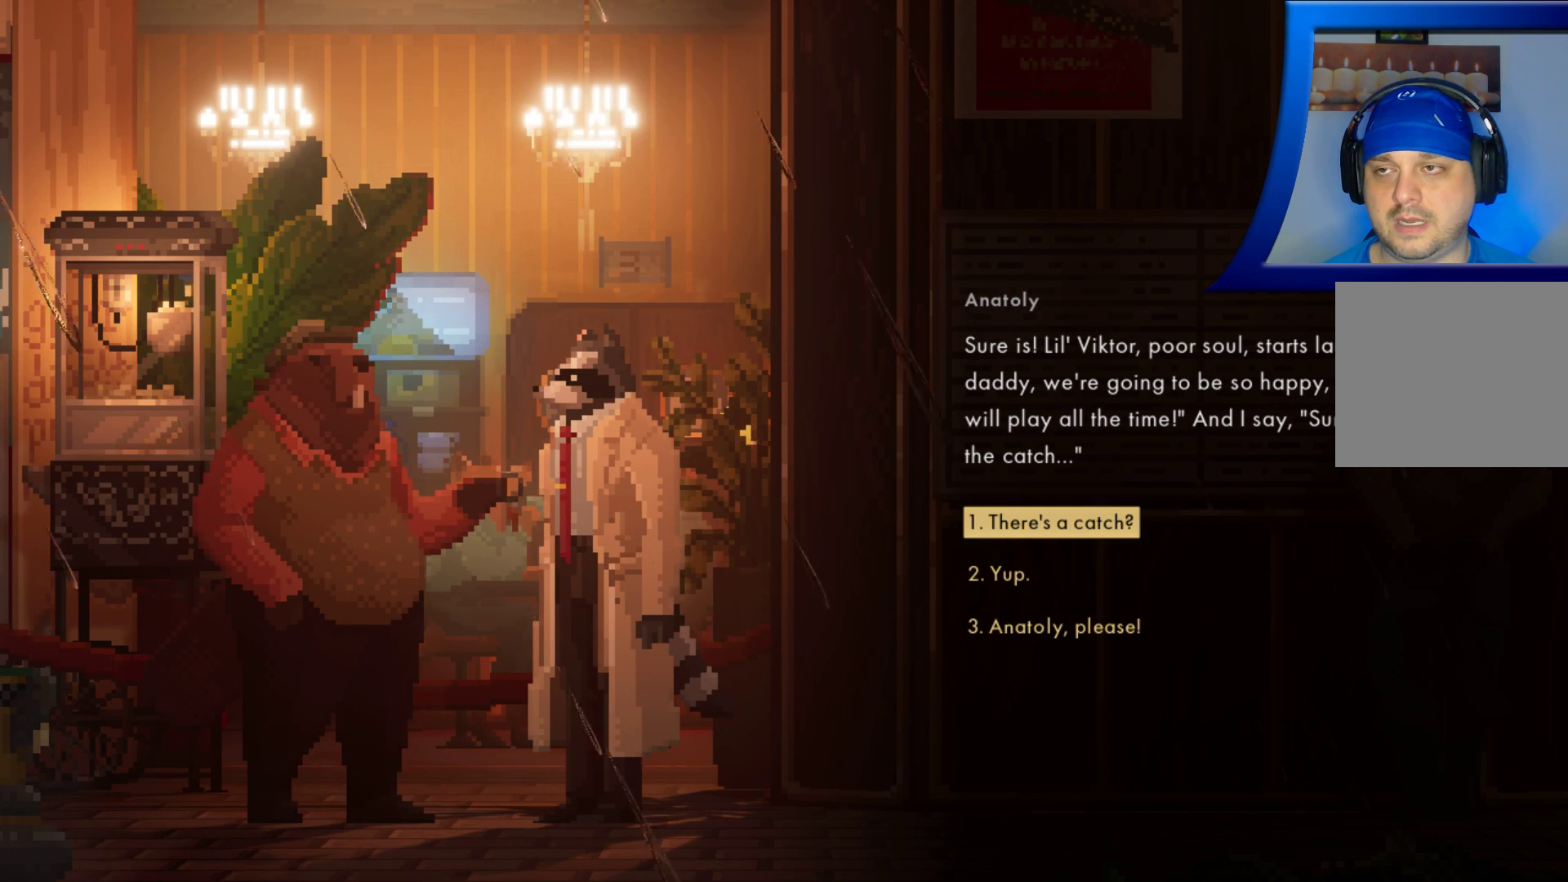
{"dt_ms": 500, "buttons": [], "left_stick": "center", "right_stick": "center", "events": []}
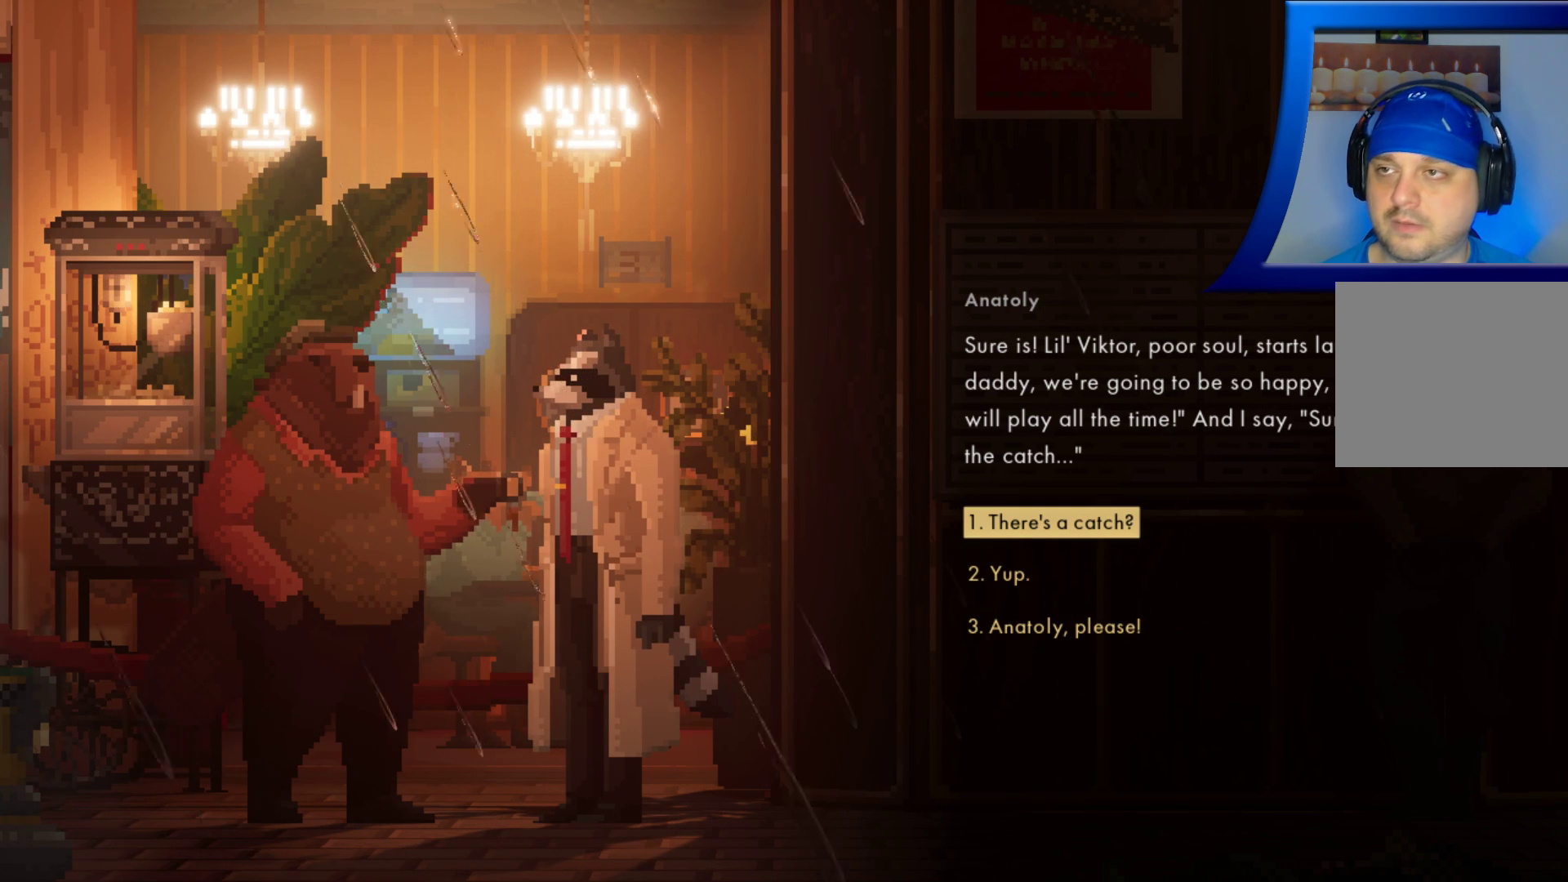
{"dt_ms": 500, "buttons": [], "left_stick": "center", "right_stick": "center", "events": [[167, "A", "down"], [317, "A", "up"]]}